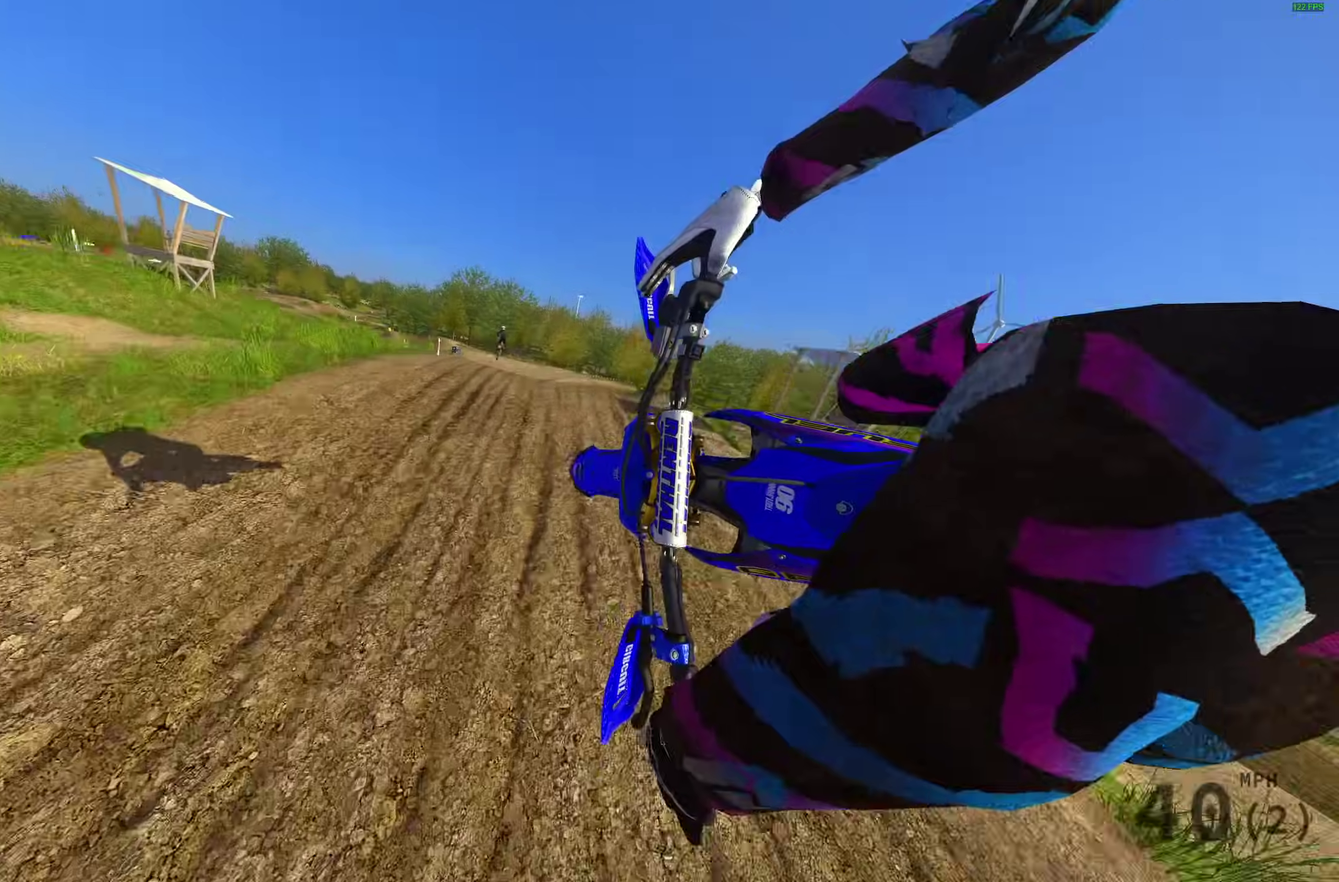
Gameplay with a controller (PlayStation layout); each line is a JSON object with the inputs held at the frame after it (dt_ms = milliseconds from this image to that frame). "events" lists button and stick changes between this image and that frame as [ms after this image, input, new state], when the widget could be followed in between.
{"dt_ms": 300, "buttons": [], "left_stick": "right", "right_stick": "center", "events": [[17, "CROSS", "down"], [100, "CROSS", "up"], [217, "left_stick", "right"]]}
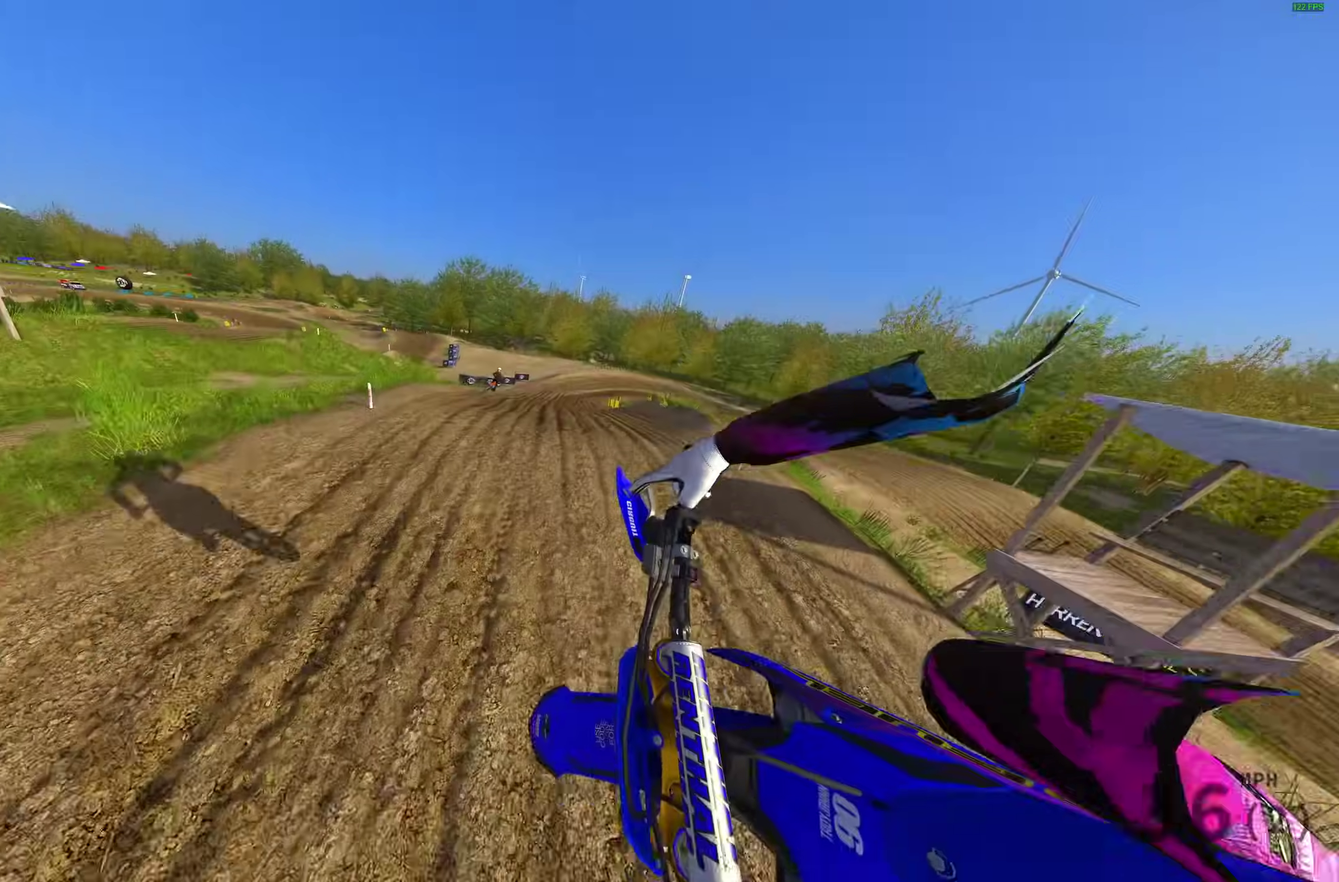
{"dt_ms": 900, "buttons": ["R2"], "left_stick": "up-right", "right_stick": "up-right"}
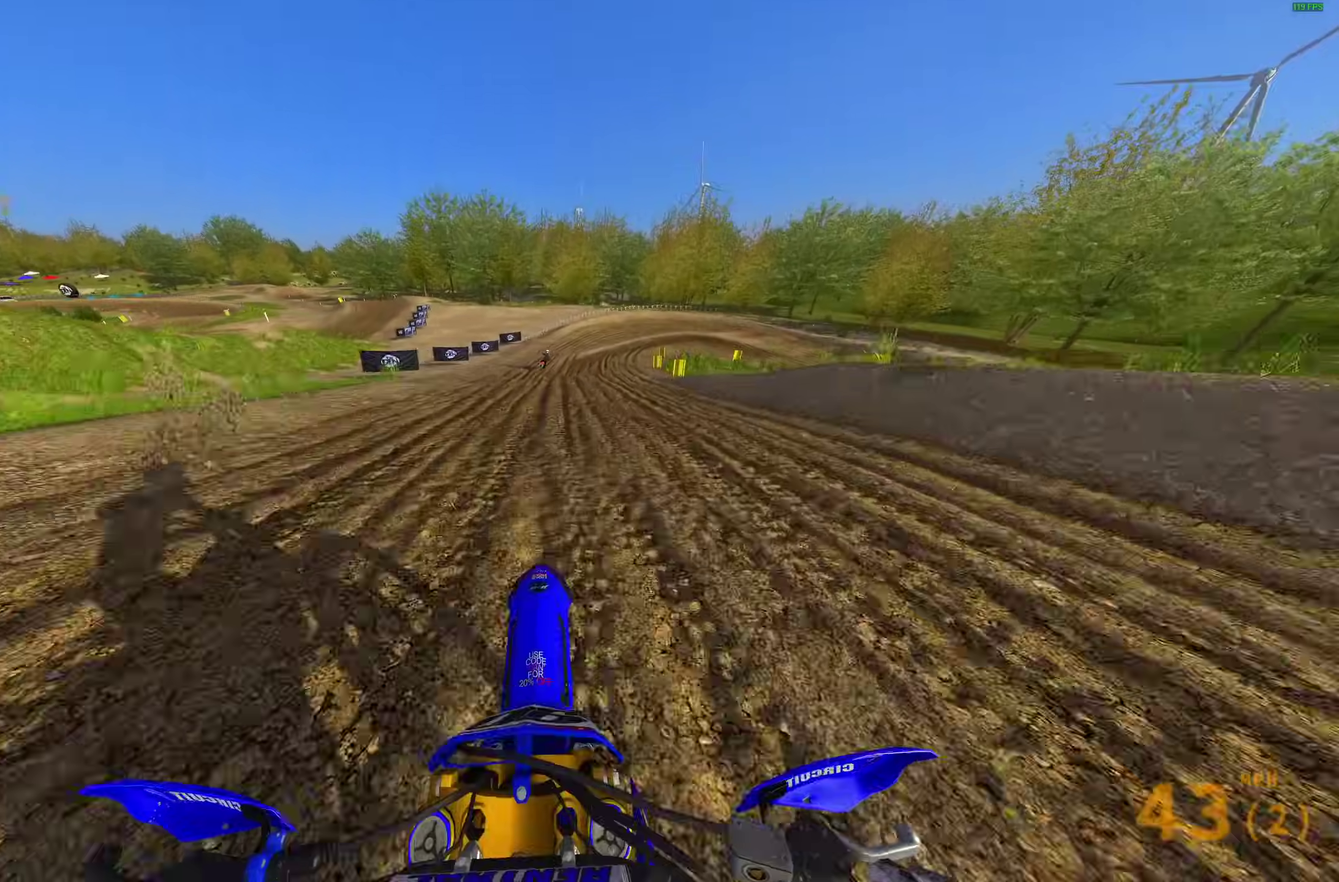
{"dt_ms": 300, "buttons": ["R2"], "left_stick": "right", "right_stick": "right"}
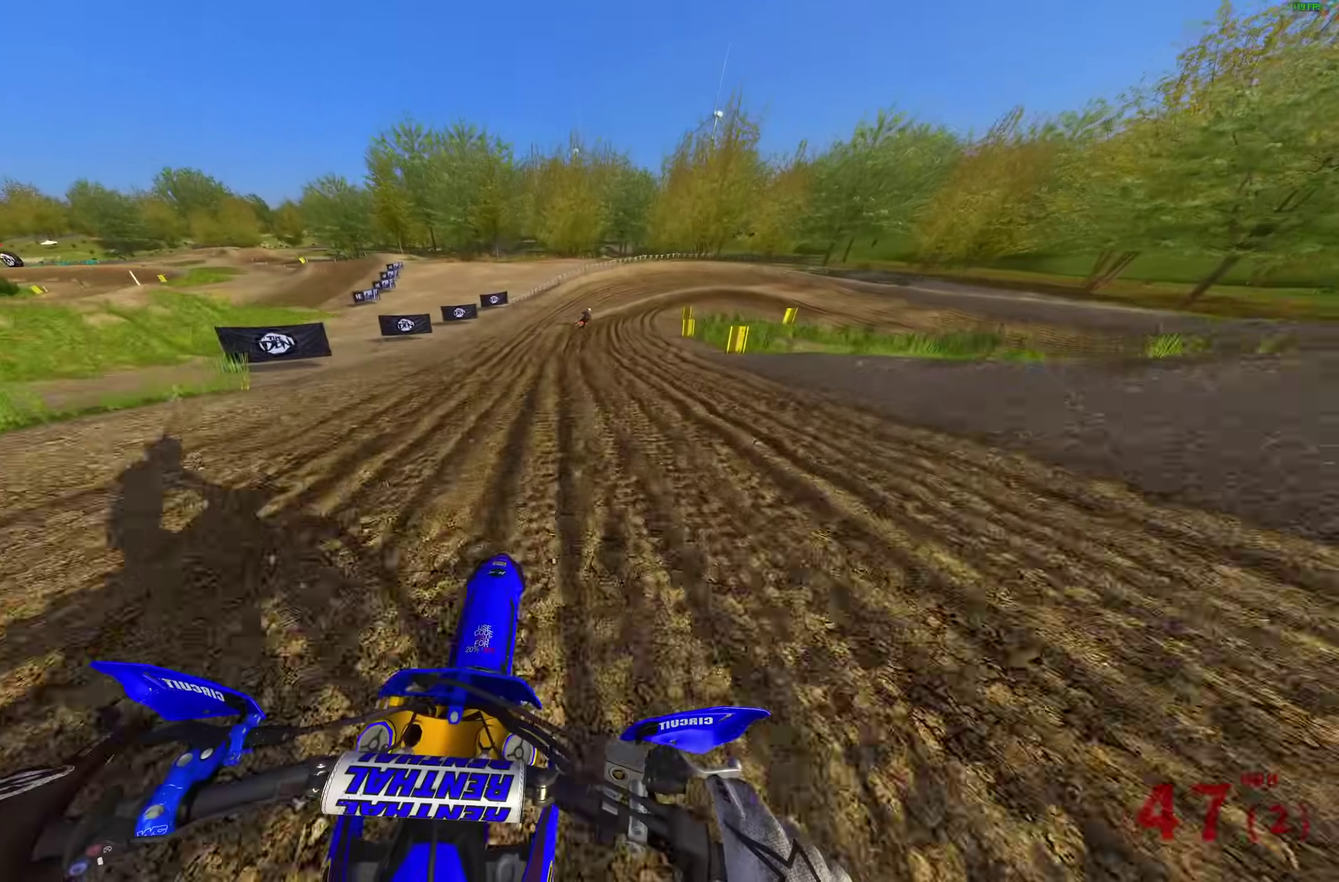
{"dt_ms": 700, "buttons": ["L2"], "left_stick": "right", "right_stick": "down"}
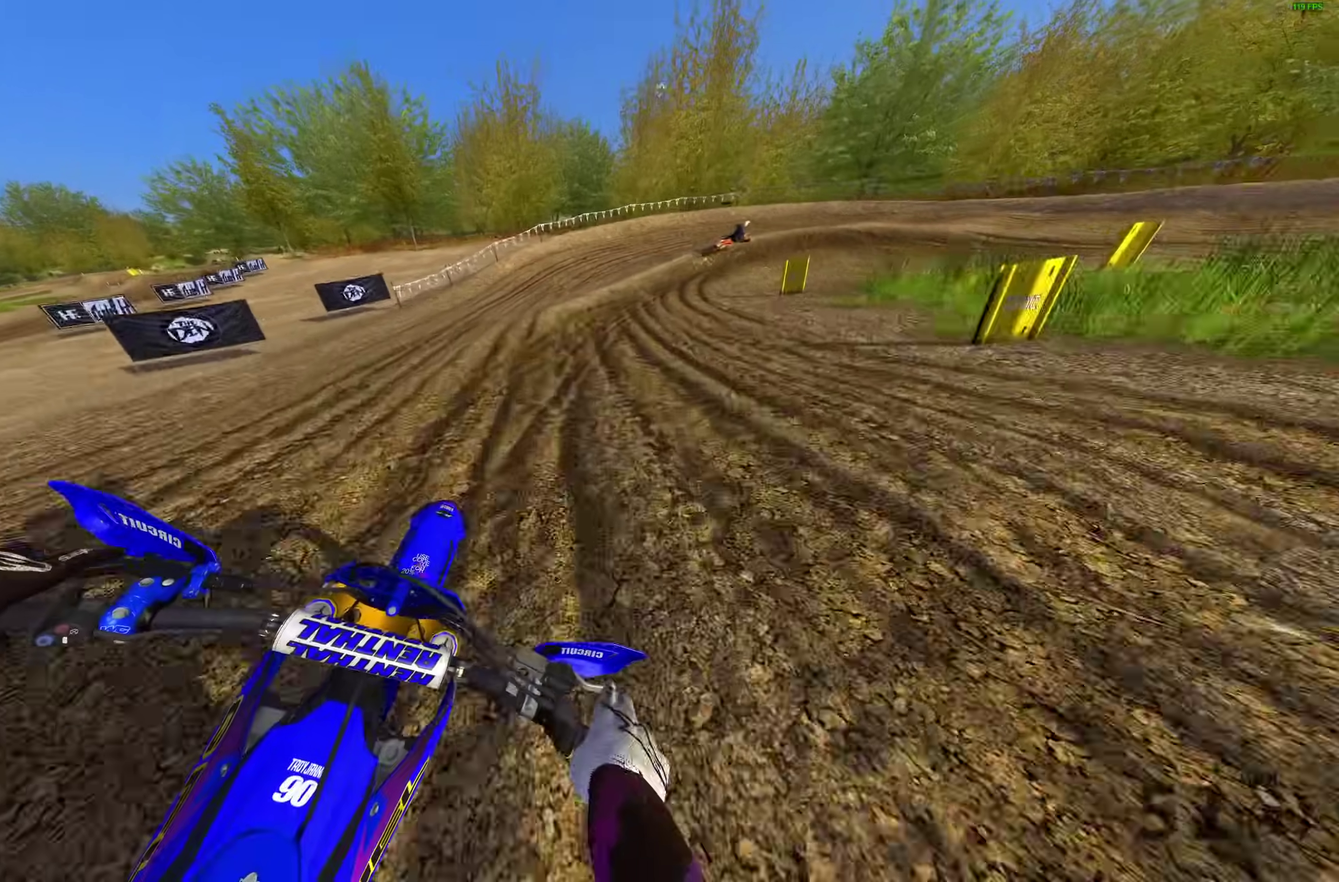
{"dt_ms": 300, "buttons": ["L2"], "left_stick": "right", "right_stick": "down", "events": []}
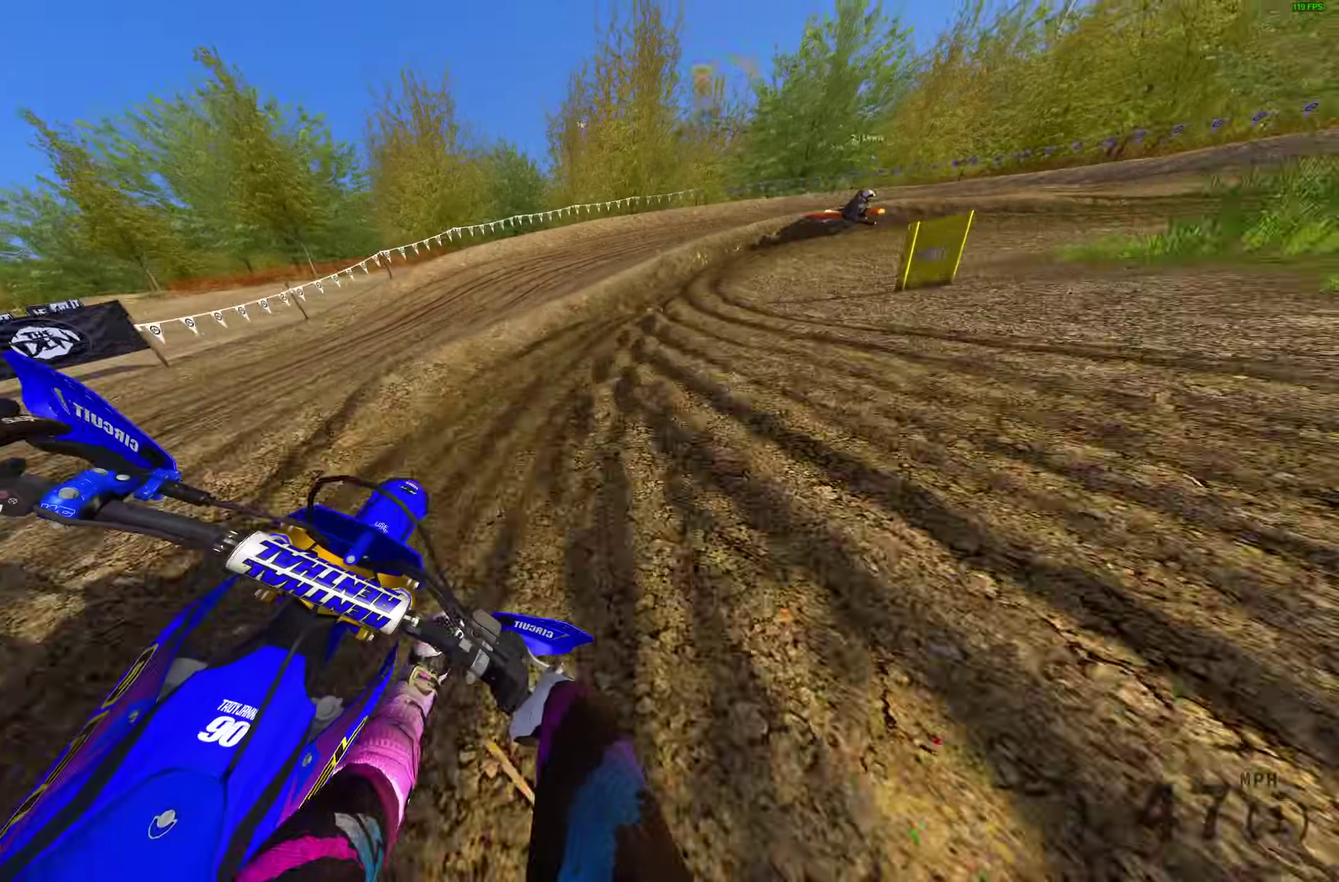
{"dt_ms": 600, "buttons": ["L2"], "left_stick": "right", "right_stick": "down-right", "events": [[367, "right_stick", "down-right"]]}
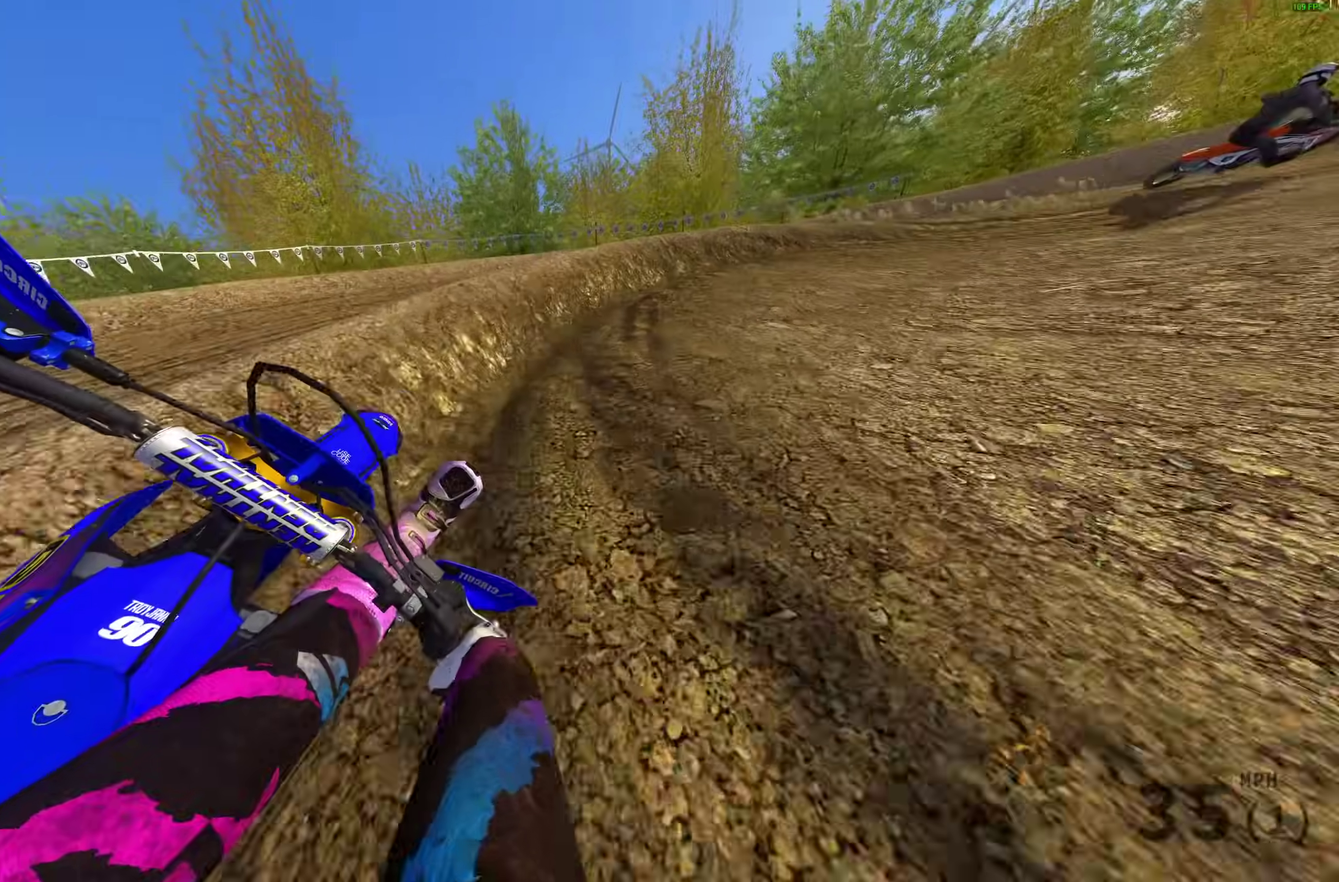
{"dt_ms": 400, "buttons": ["R2"], "left_stick": "right", "right_stick": "down-left", "events": [[133, "right_stick", "down"], [183, "R2", "down"], [233, "R2", "up"], [333, "R2", "down"], [333, "right_stick", "down-left"], [367, "L2", "up"]]}
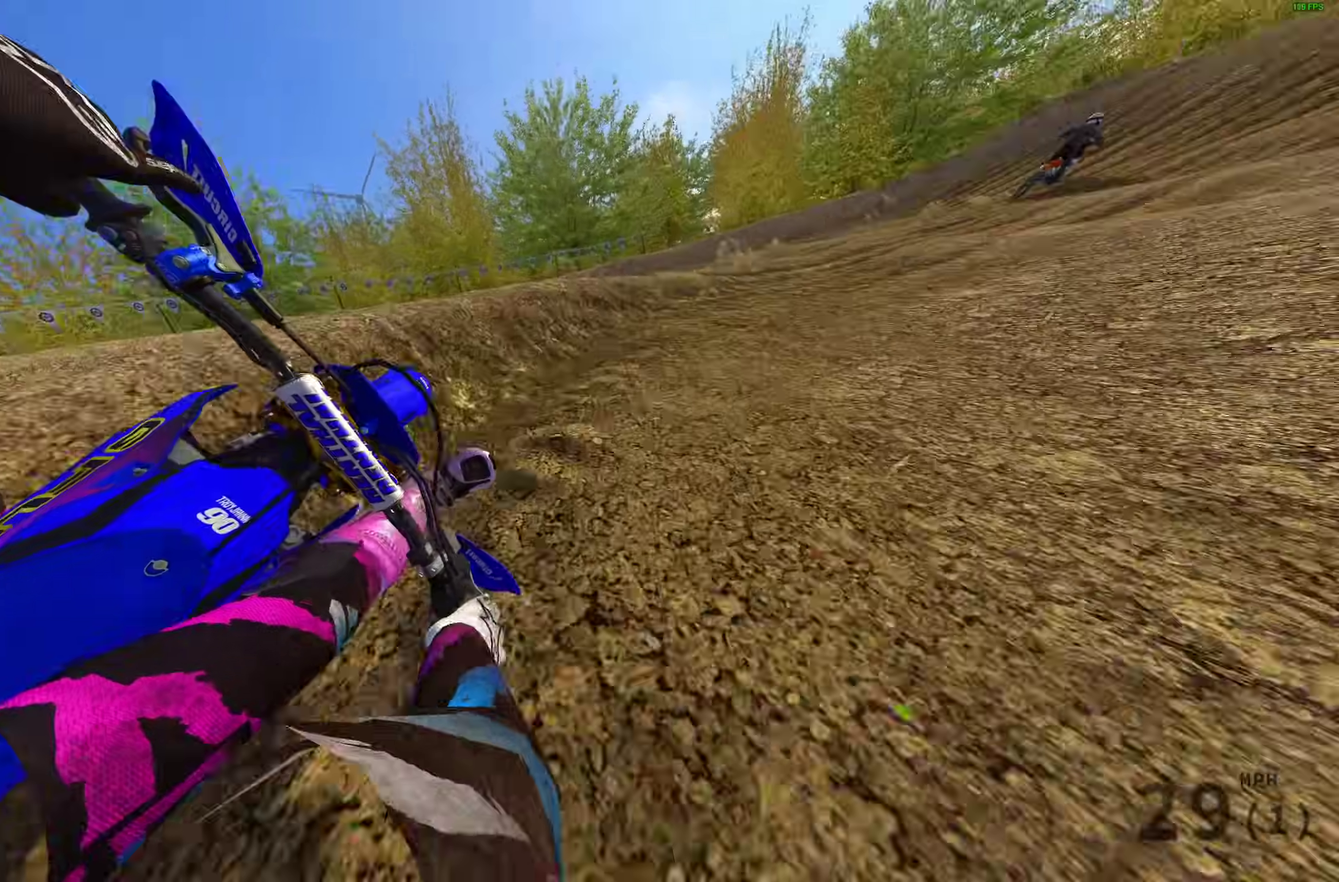
{"dt_ms": 600, "buttons": ["R2"], "left_stick": "up-right", "right_stick": "down", "events": [[250, "right_stick", "down"], [417, "left_stick", "up-right"]]}
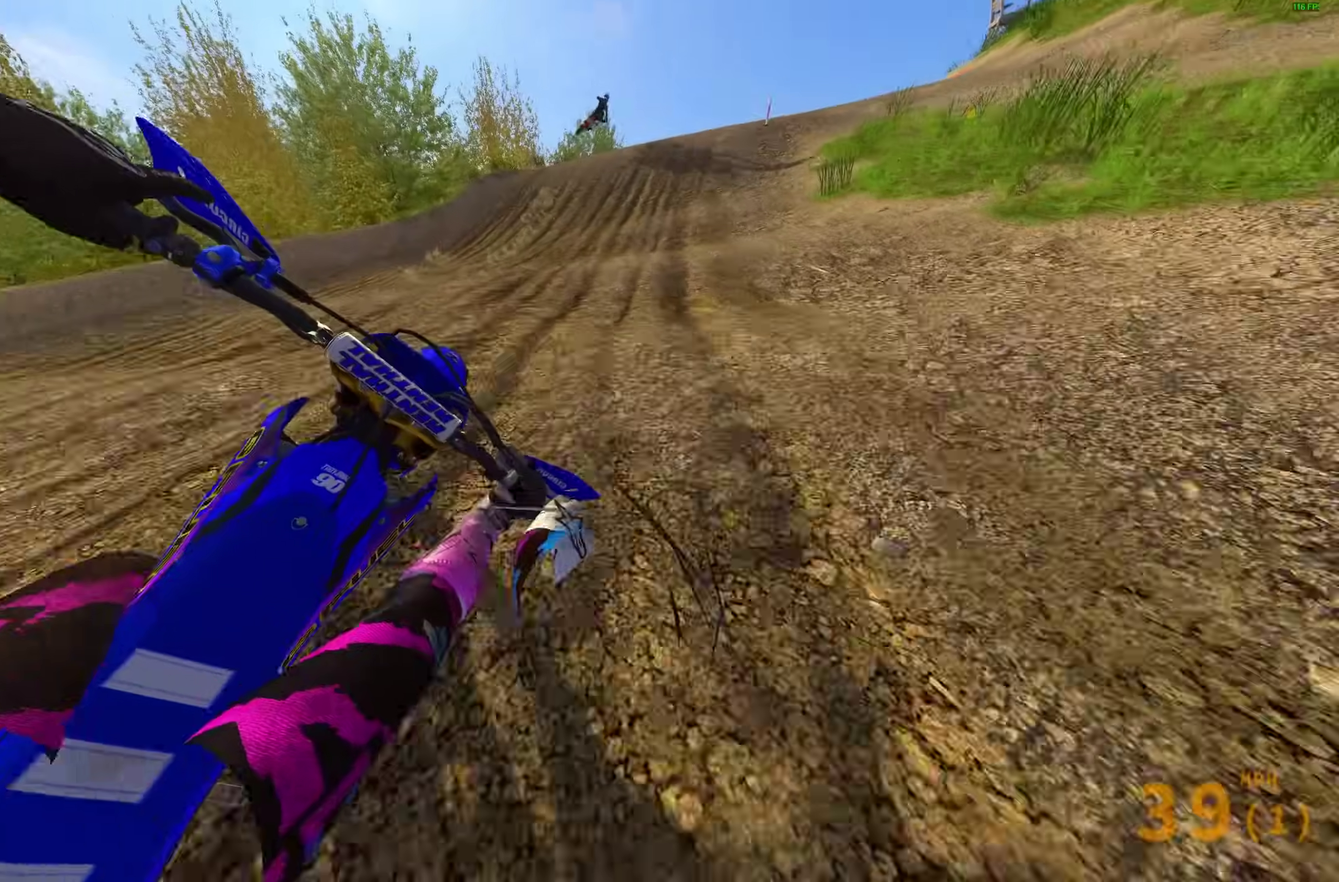
{"dt_ms": 400, "buttons": ["R2"], "left_stick": "up-right", "right_stick": "down-right"}
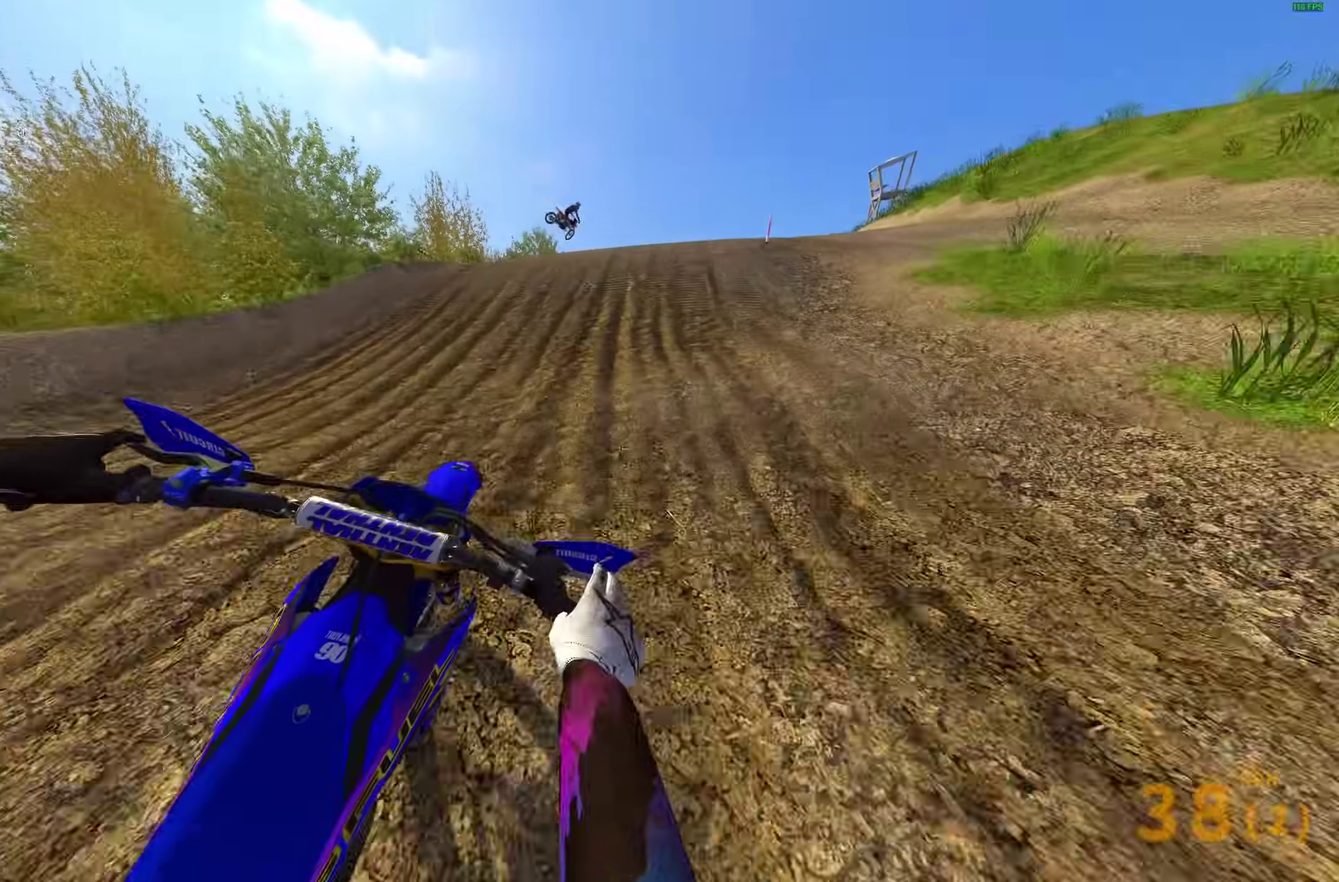
{"dt_ms": 500, "buttons": [], "left_stick": "right", "right_stick": "center", "events": [[33, "right_stick", "right"], [317, "left_stick", "right"], [350, "right_stick", "center"], [400, "CROSS", "down"], [467, "CROSS", "up"], [483, "R2", "up"]]}
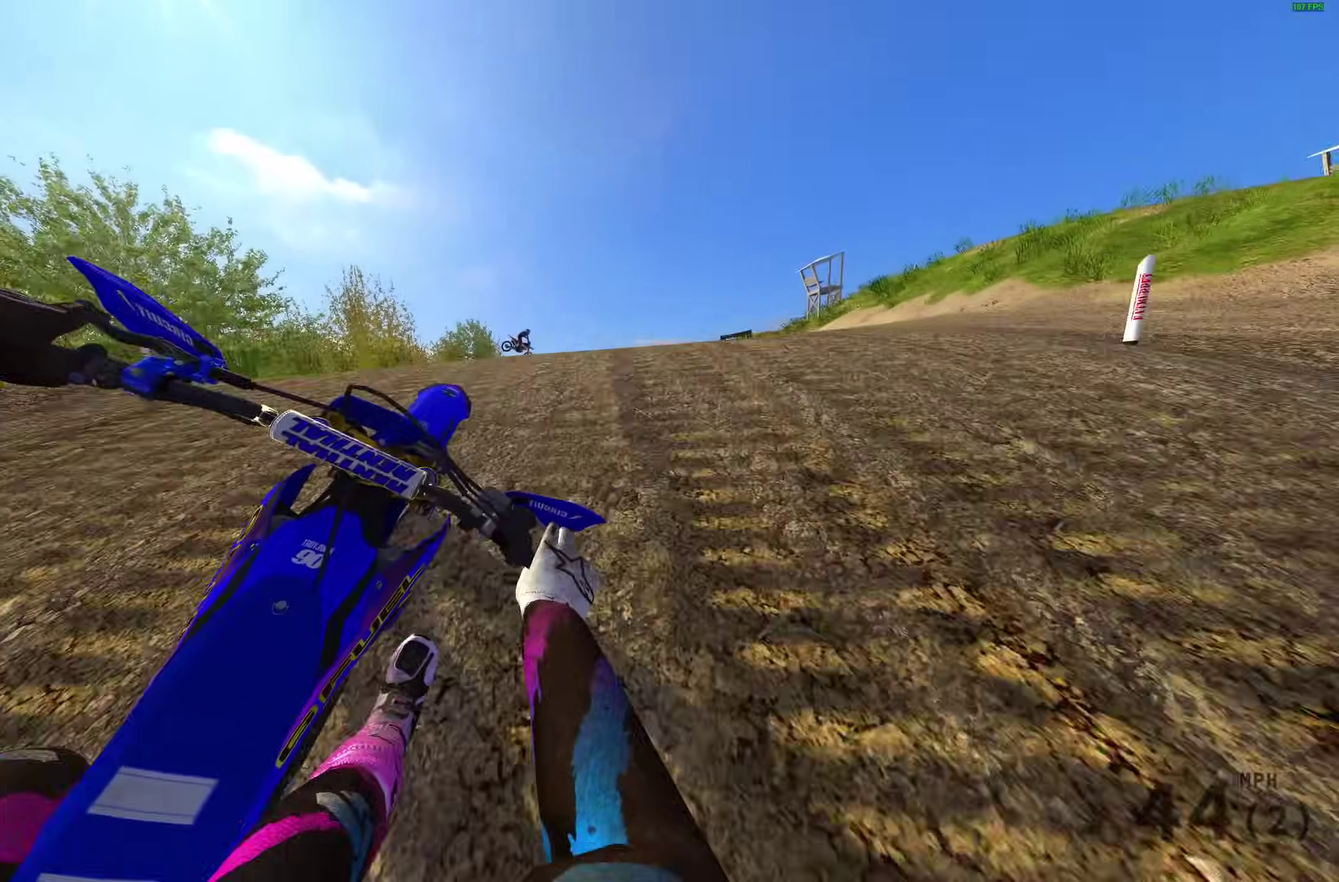
{"dt_ms": 500, "buttons": [], "left_stick": "left", "right_stick": "center", "events": [[50, "left_stick", "center"], [117, "left_stick", "left"], [150, "R2", "down"], [217, "CROSS", "down"], [350, "CROSS", "up"], [367, "R2", "up"]]}
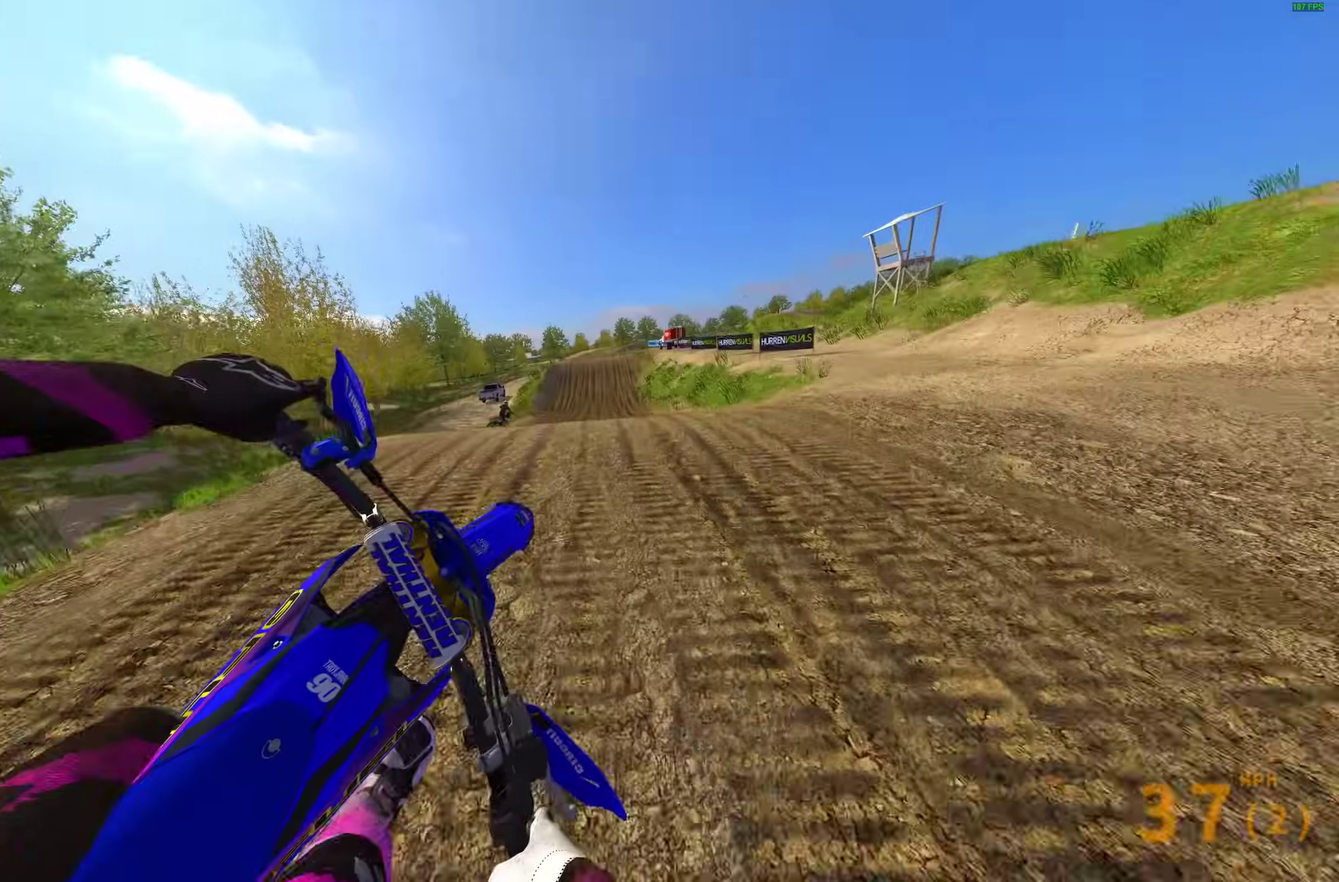
{"dt_ms": 500, "buttons": [], "left_stick": "center", "right_stick": "left", "events": [[33, "left_stick", "center"], [150, "right_stick", "up-left"], [367, "right_stick", "left"]]}
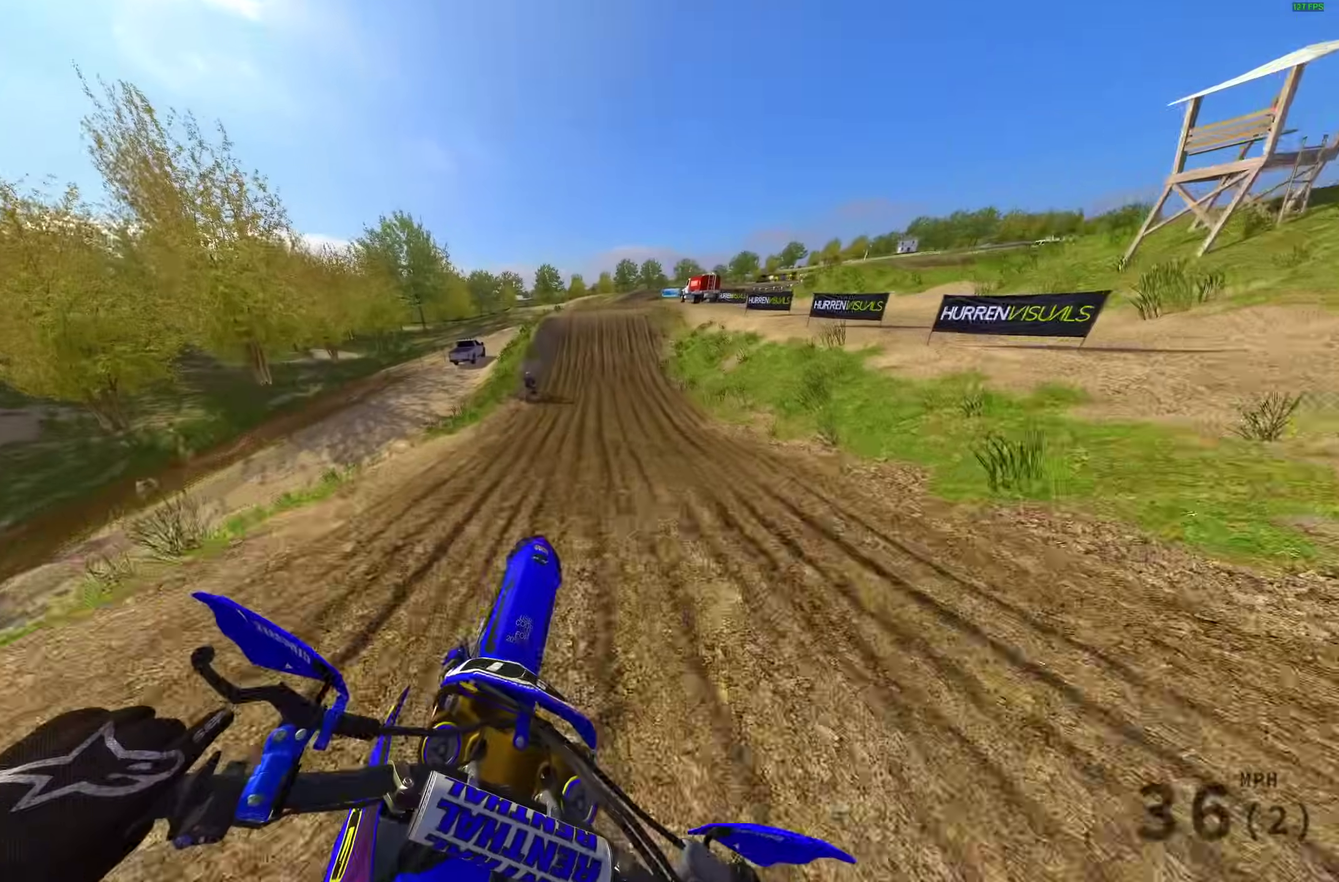
{"dt_ms": 500, "buttons": ["R2"], "left_stick": "center", "right_stick": "up"}
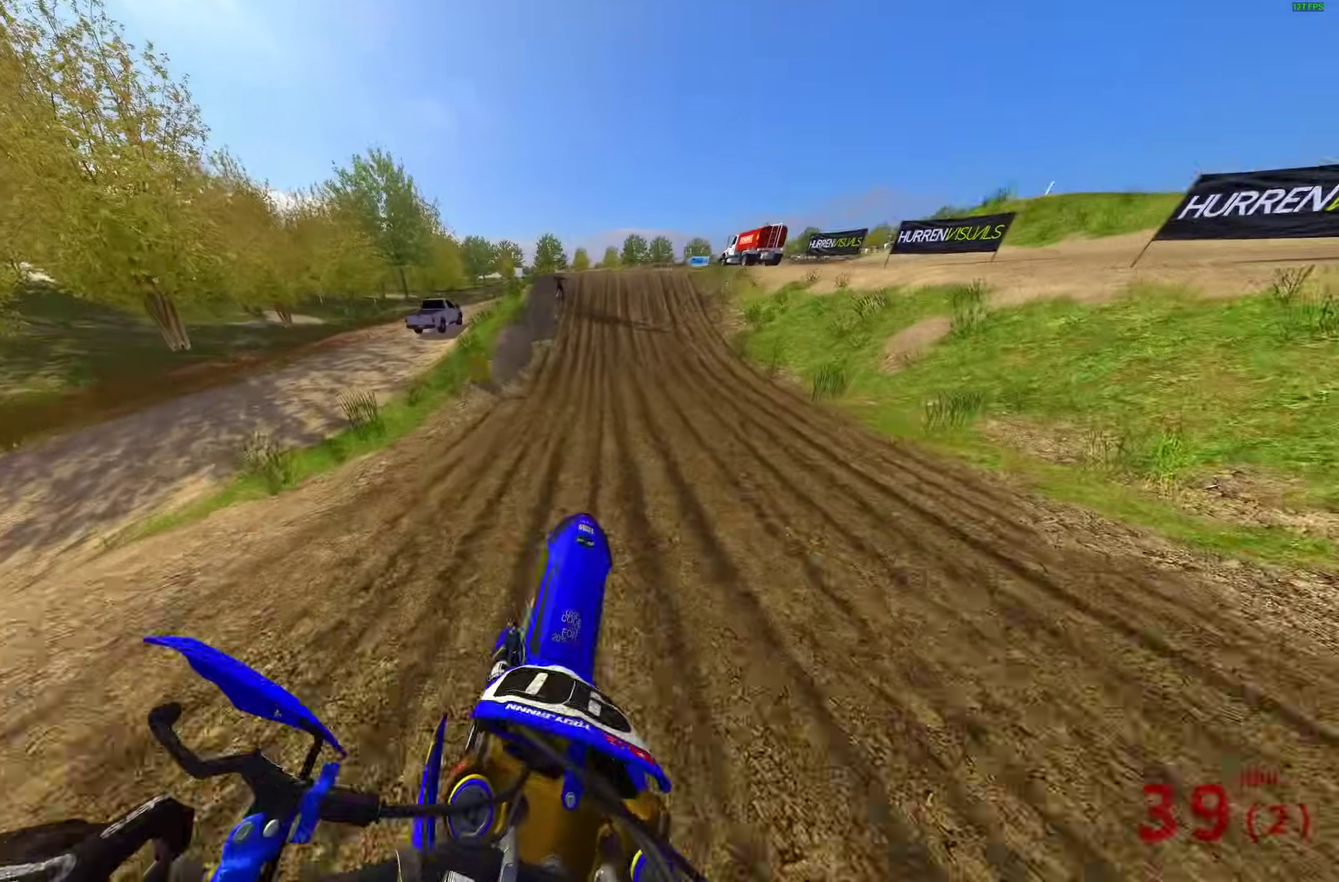
{"dt_ms": 400, "buttons": ["R2"], "left_stick": "center", "right_stick": "down-right"}
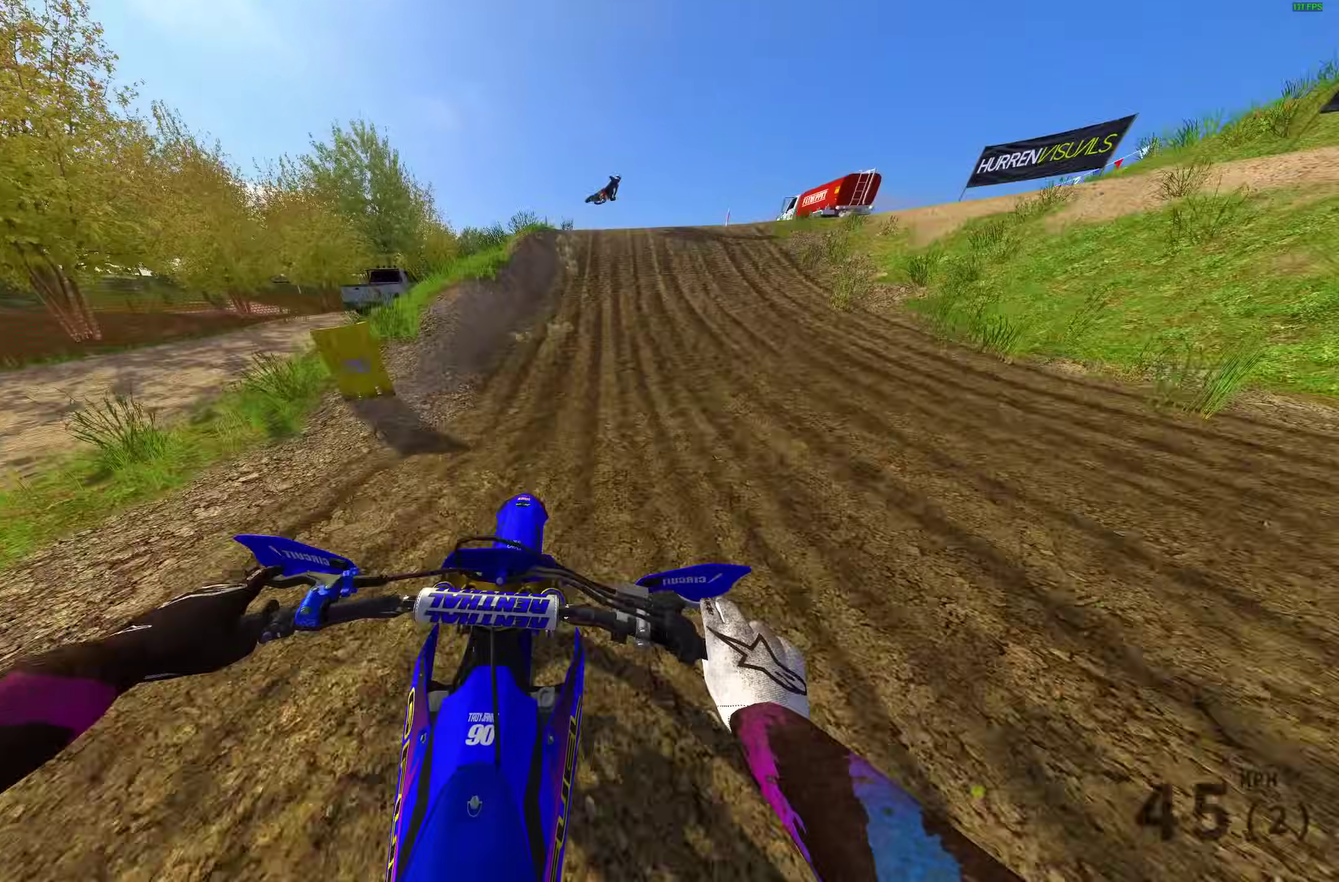
{"dt_ms": 600, "buttons": ["R2"], "left_stick": "right", "right_stick": "up-right", "events": [[67, "right_stick", "right"], [267, "left_stick", "up-right"], [333, "left_stick", "right"], [550, "right_stick", "up-right"]]}
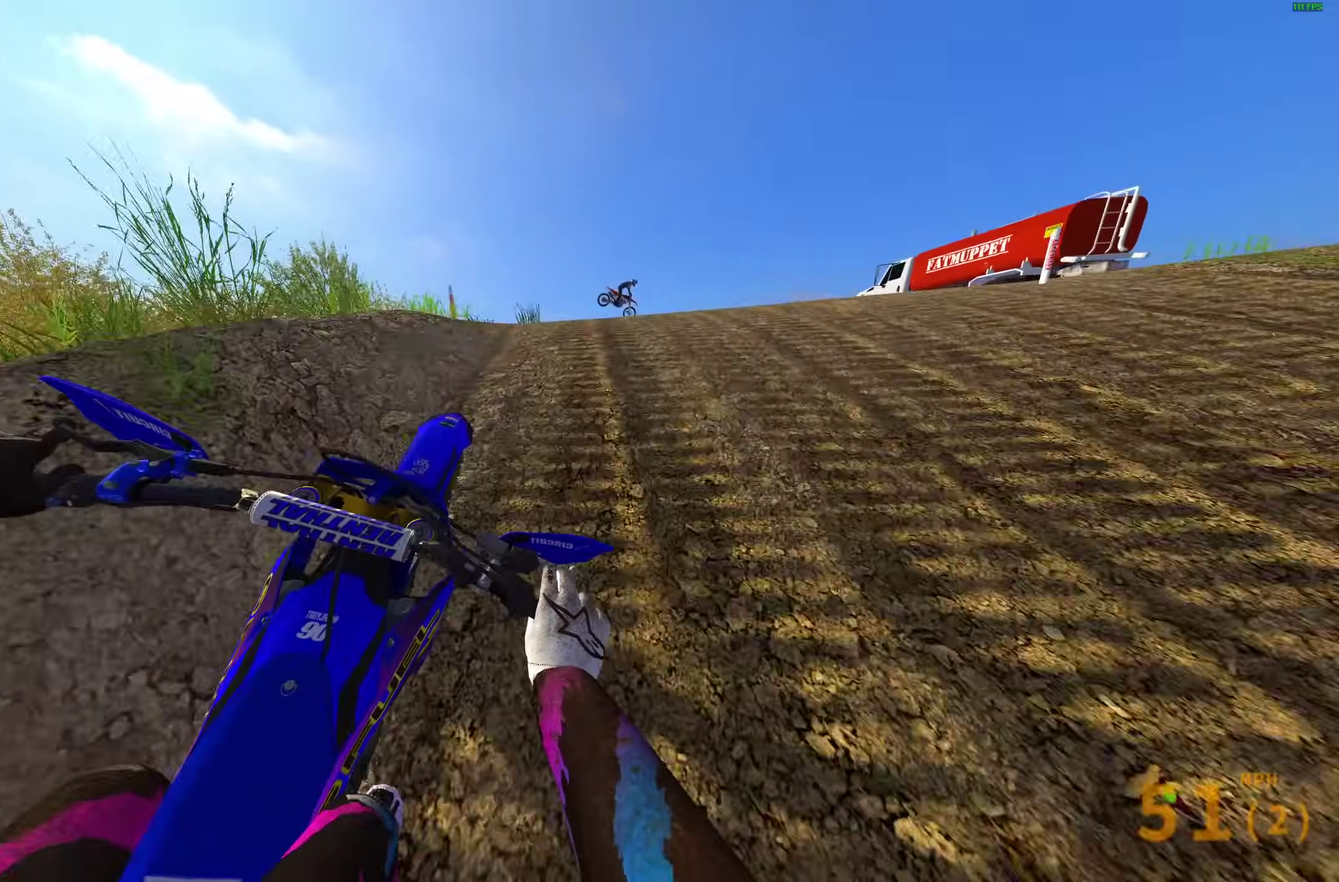
{"dt_ms": 400, "buttons": ["CROSS", "R2"], "left_stick": "up-left", "right_stick": "center", "events": [[33, "right_stick", "center"], [83, "CROSS", "down"], [133, "left_stick", "down-right"], [167, "CROSS", "up"], [200, "left_stick", "center"], [317, "left_stick", "up-left"], [350, "CROSS", "down"]]}
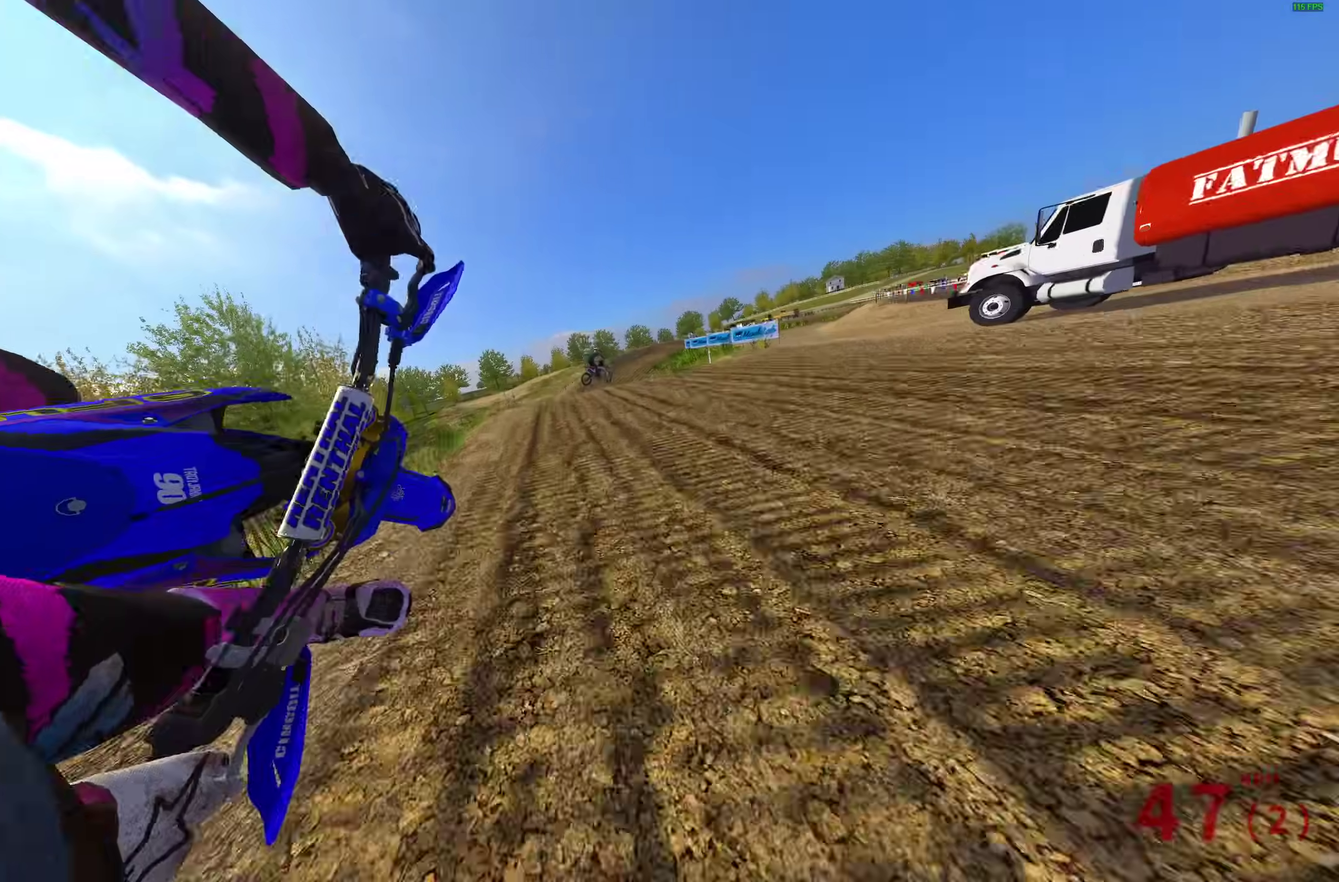
{"dt_ms": 600, "buttons": ["R2"], "left_stick": "right", "right_stick": "up-left", "events": [[50, "CROSS", "up"], [150, "left_stick", "center"], [267, "left_stick", "right"], [350, "right_stick", "up-left"]]}
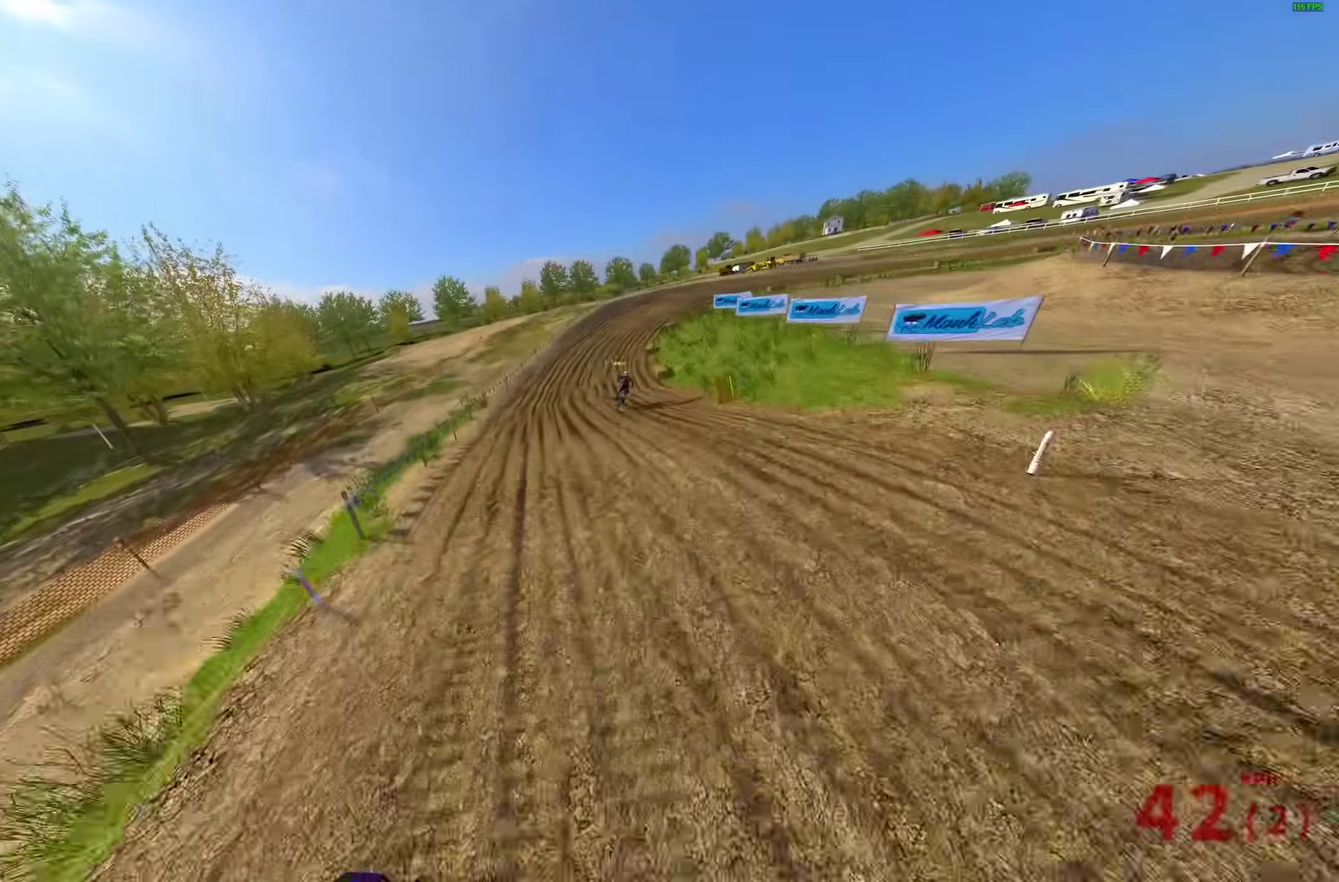
{"dt_ms": 300, "buttons": ["R2"], "left_stick": "center", "right_stick": "up-left", "events": [[167, "left_stick", "down-right"], [250, "left_stick", "center"]]}
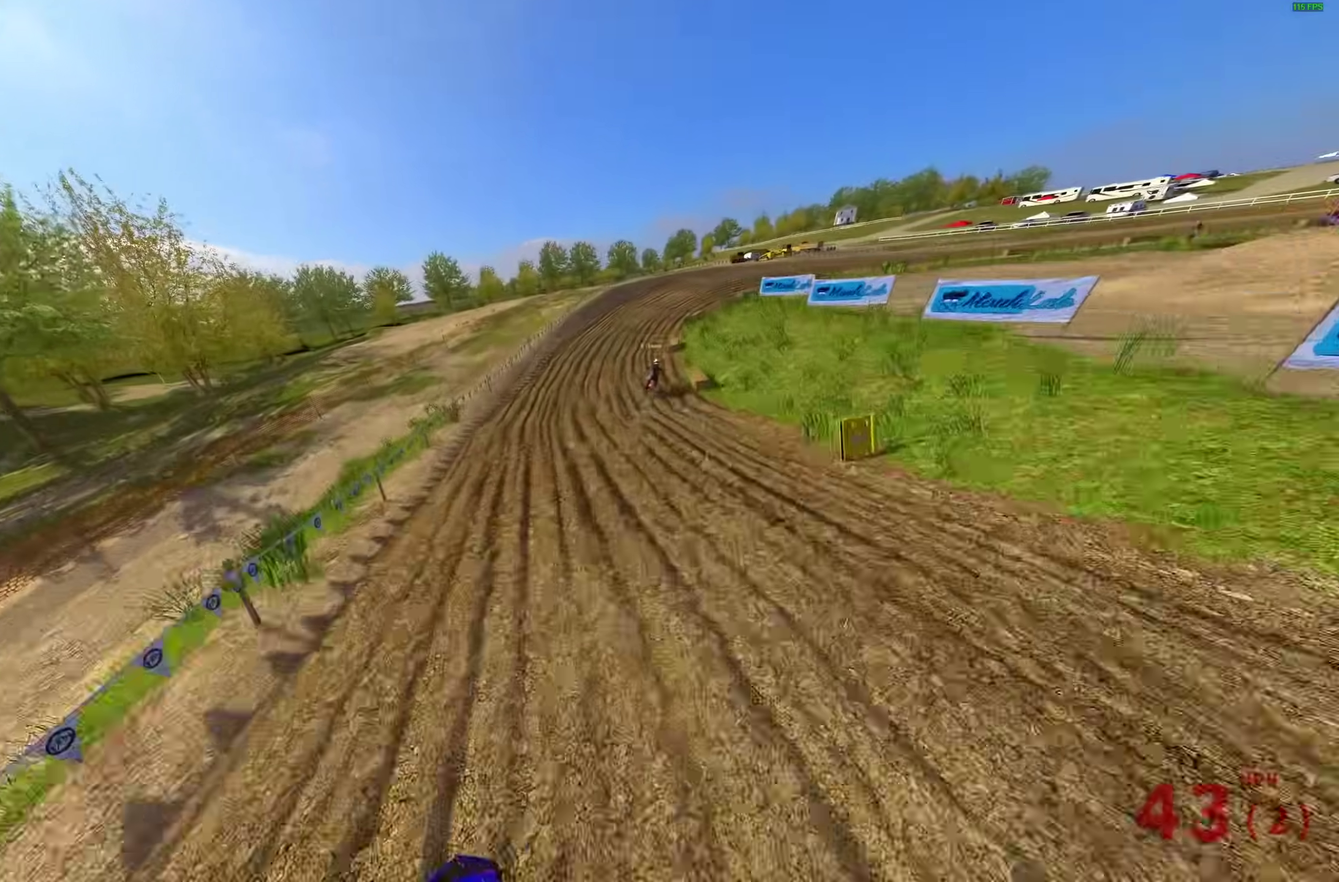
{"dt_ms": 700, "buttons": ["R2"], "left_stick": "up-right", "right_stick": "up-left", "events": [[67, "left_stick", "up-left"], [383, "left_stick", "center"], [467, "left_stick", "up-right"]]}
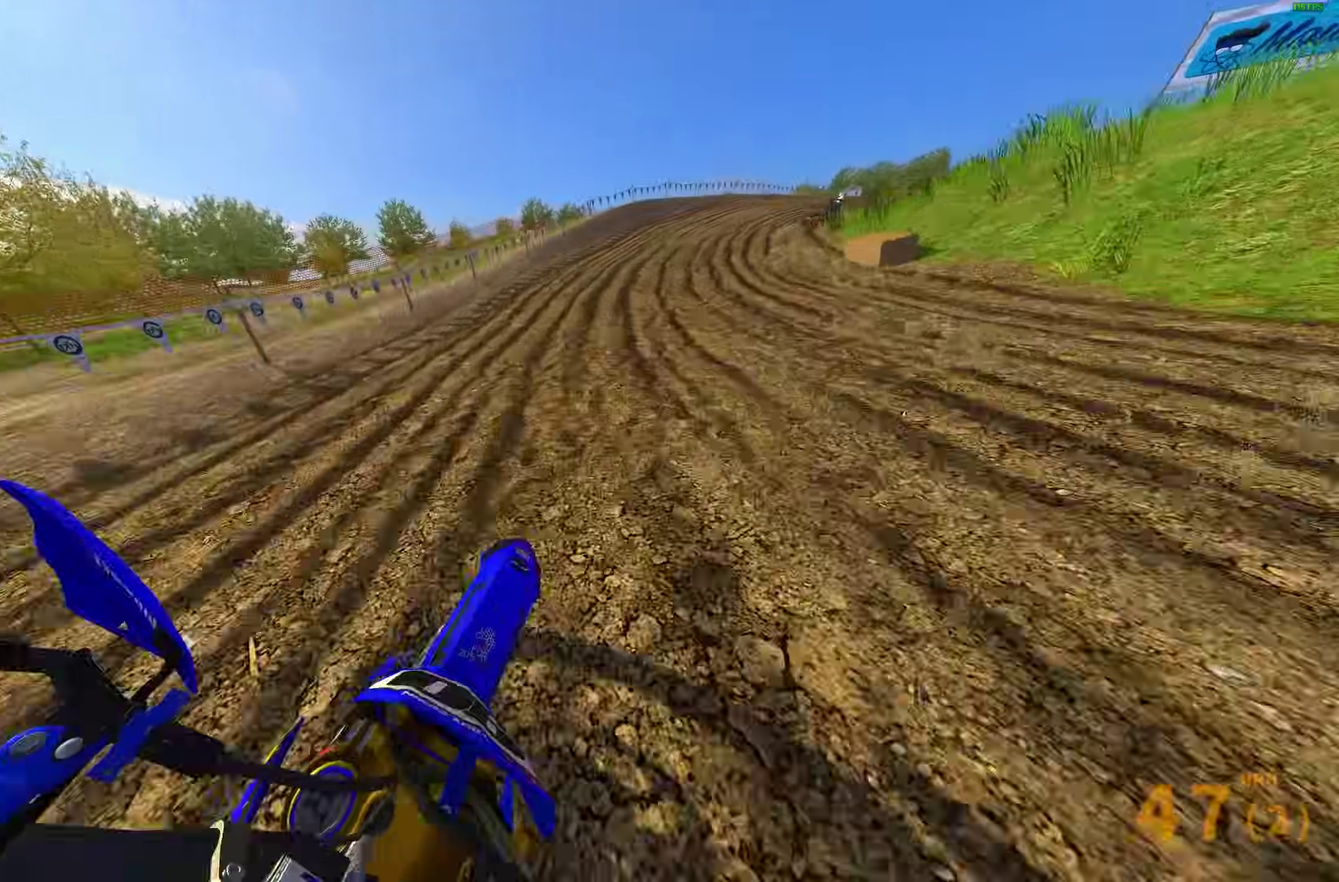
{"dt_ms": 300, "buttons": ["R2"], "left_stick": "right", "right_stick": "up-left", "events": [[217, "left_stick", "right"]]}
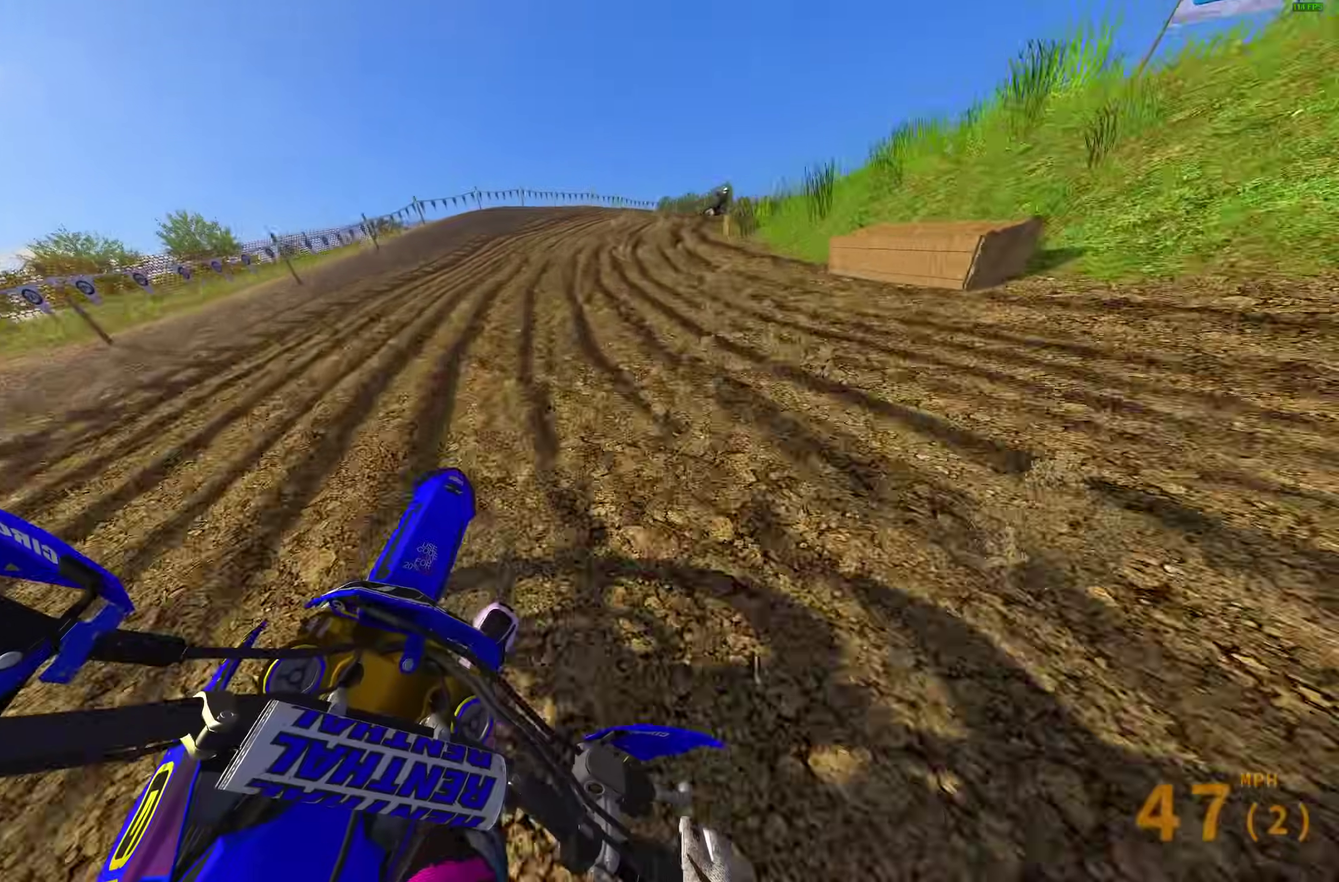
{"dt_ms": 900, "buttons": ["R2"], "left_stick": "right", "right_stick": "up-left"}
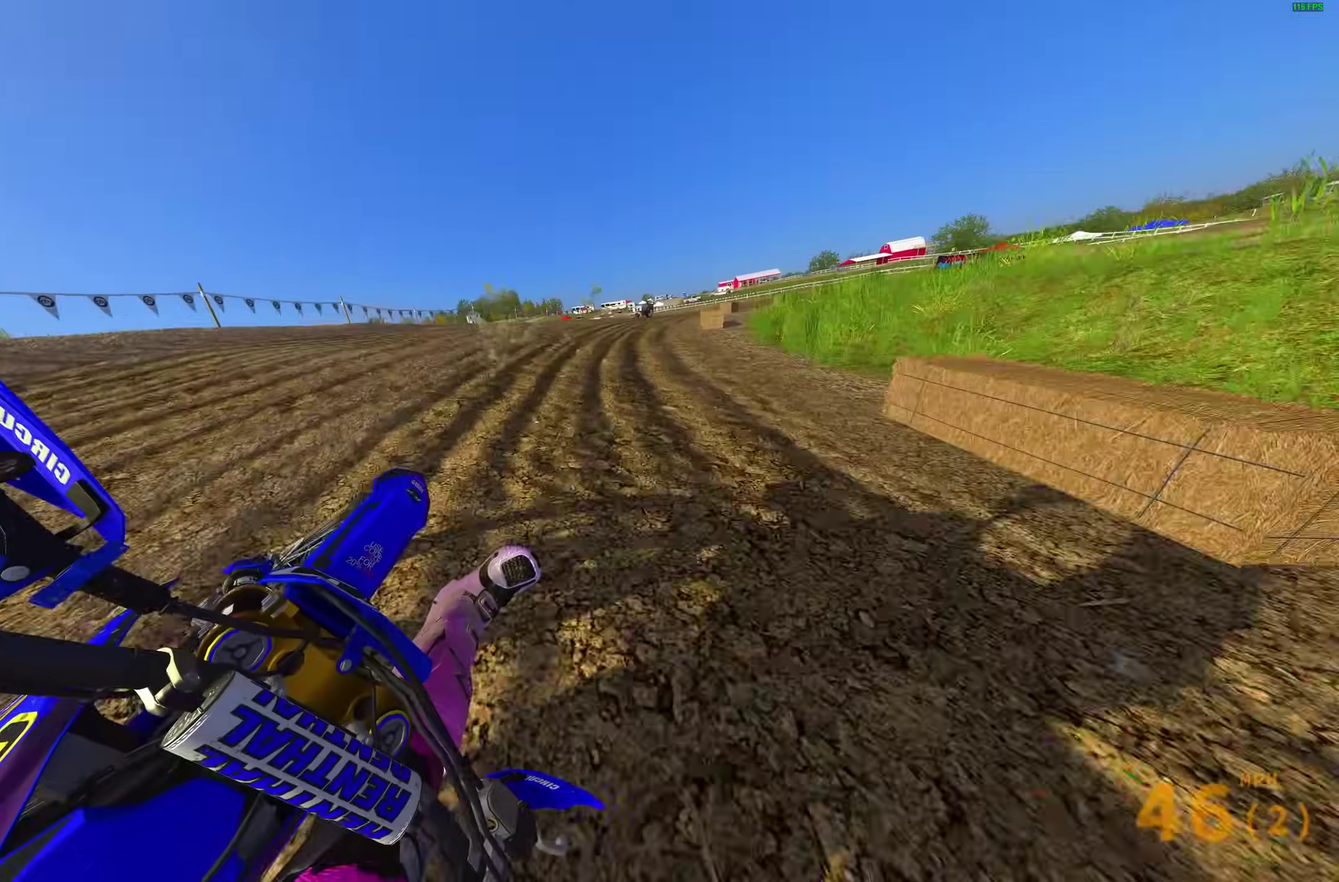
{"dt_ms": 300, "buttons": ["R2"], "left_stick": "right", "right_stick": "up-left", "events": []}